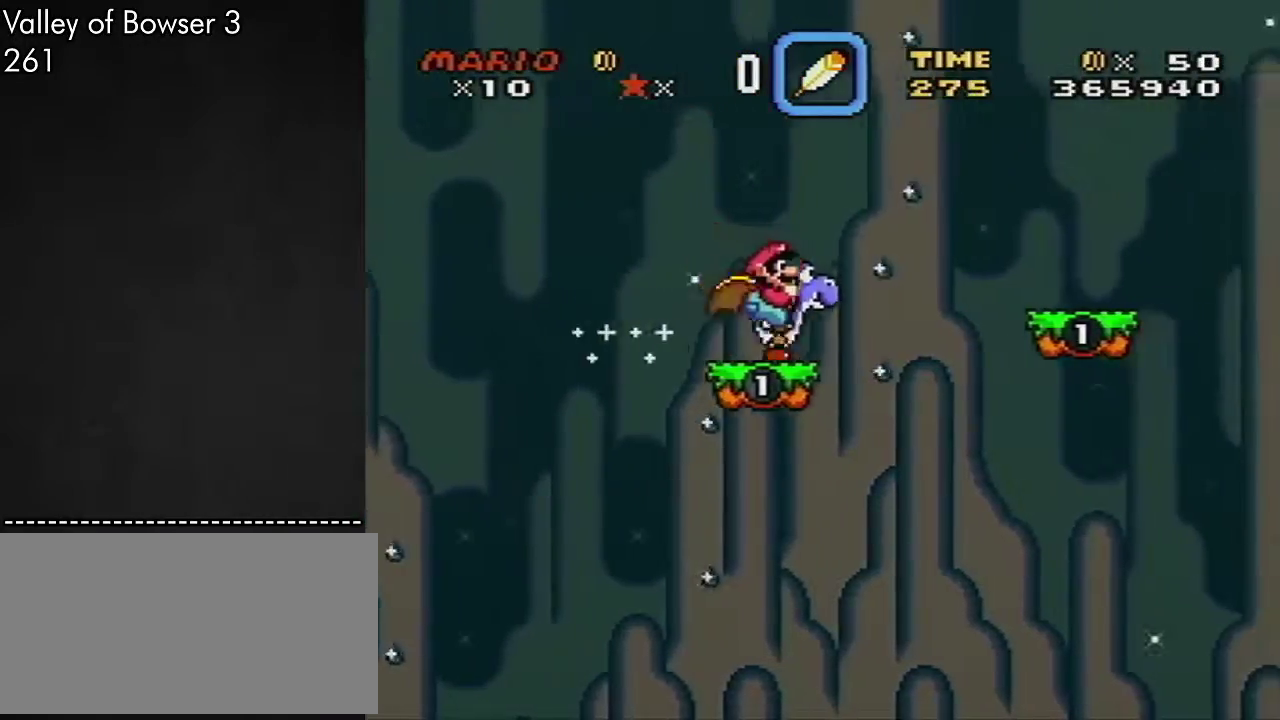
Gameplay with a controller (Nintendo layout); each line is a JSON object with the inputs held at the frame after it. "events" lists button and stick changes between this image and that frame as [ms after this image, input, new state], when the widget could be followed in between. Not read: L3 R3.
{"buttons": ["B", "Y", "DPAD_RIGHT"], "events": []}
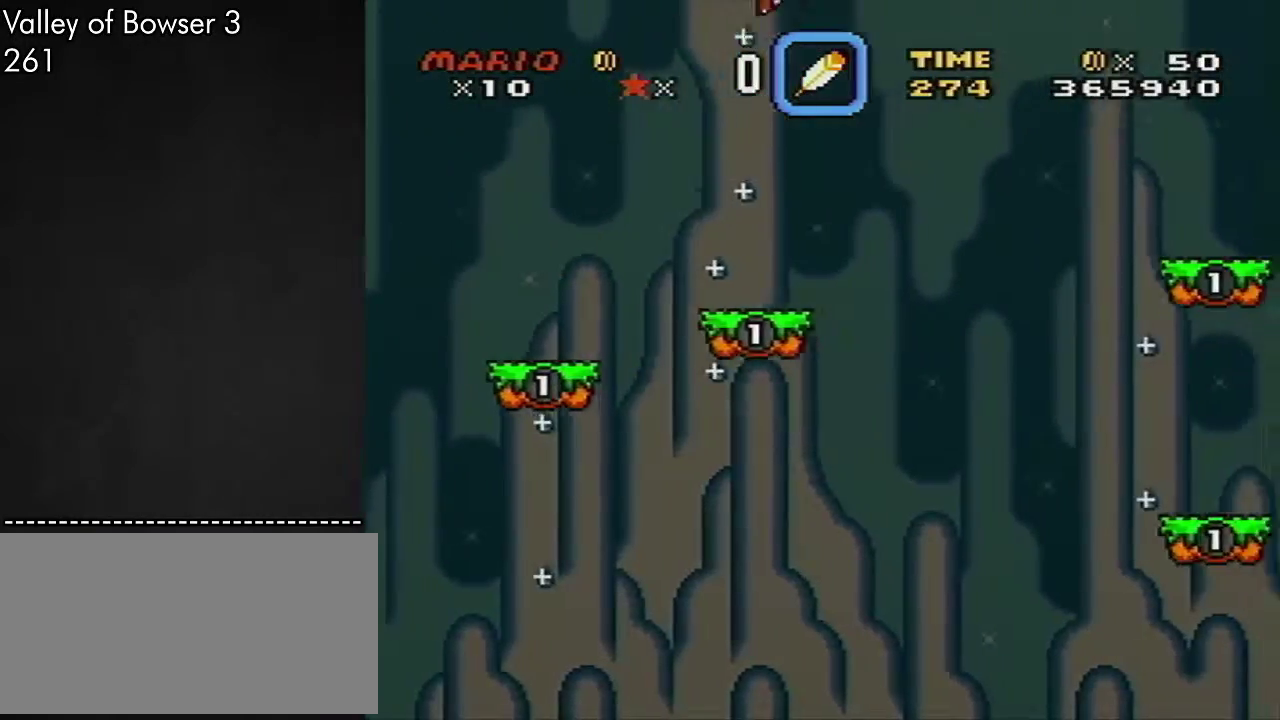
{"buttons": ["B", "Y", "DPAD_RIGHT"], "events": []}
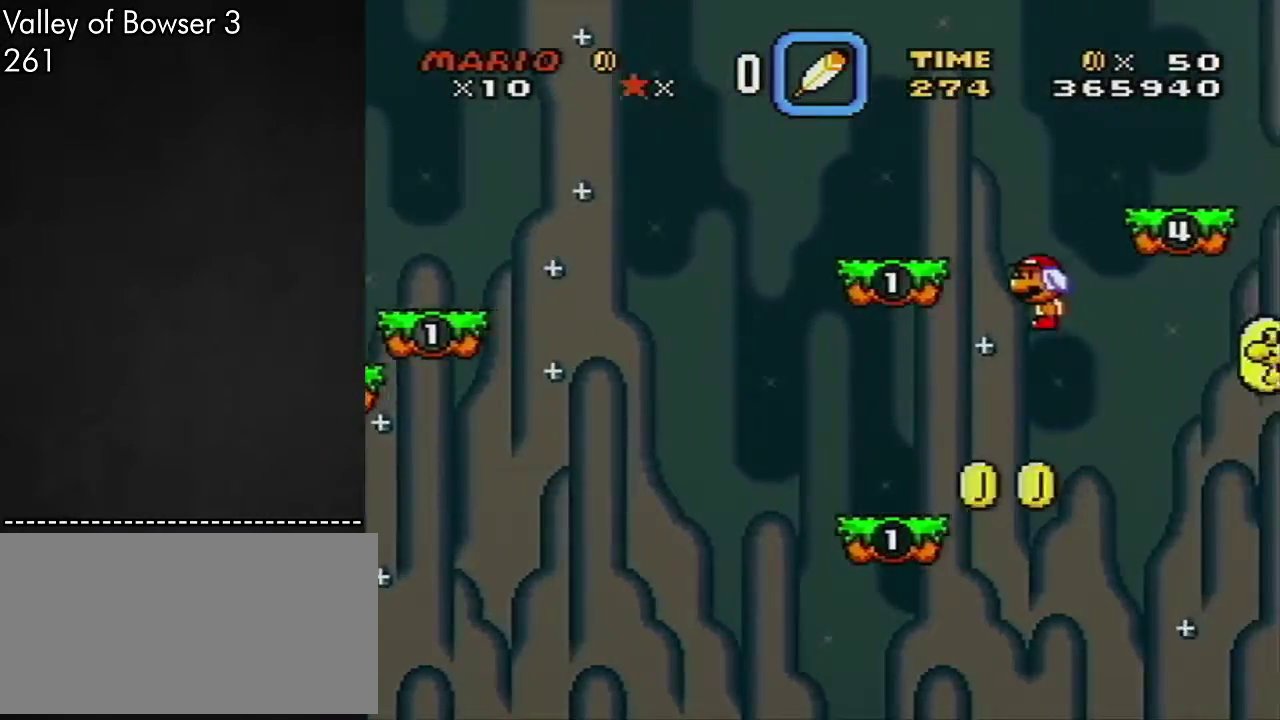
{"buttons": ["B", "Y", "DPAD_RIGHT"], "events": []}
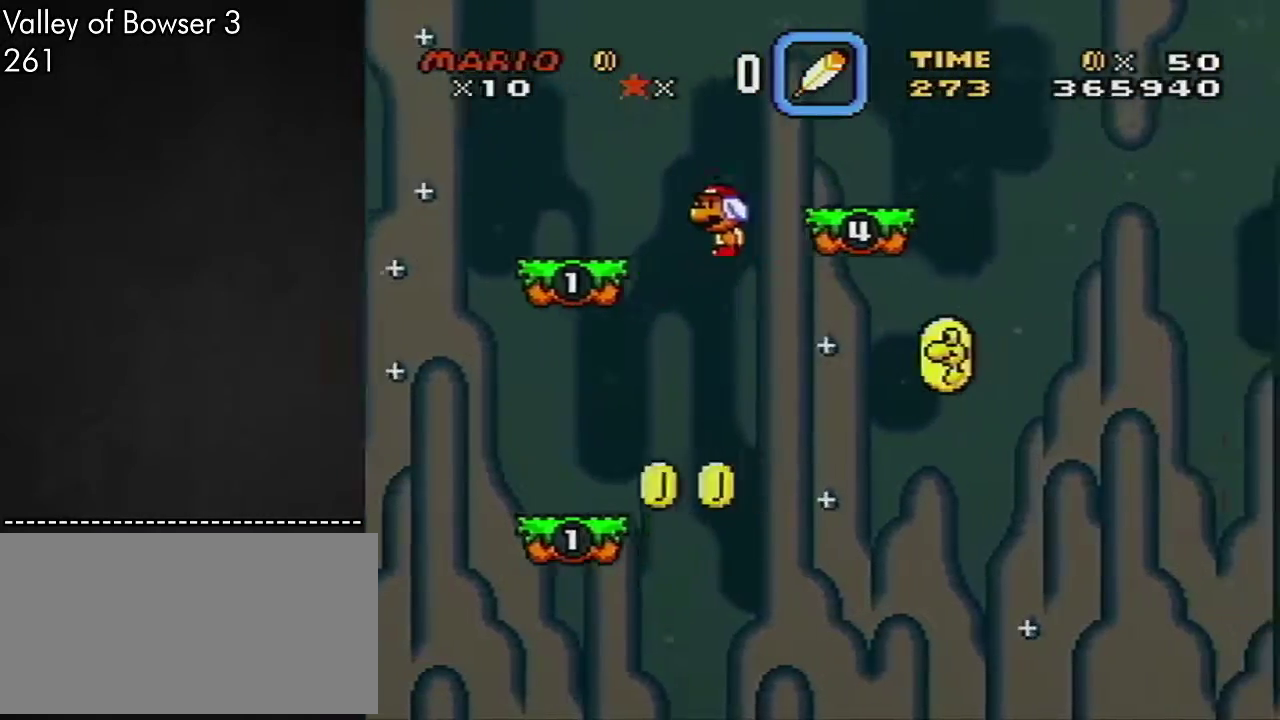
{"buttons": ["B", "Y", "DPAD_RIGHT"], "events": []}
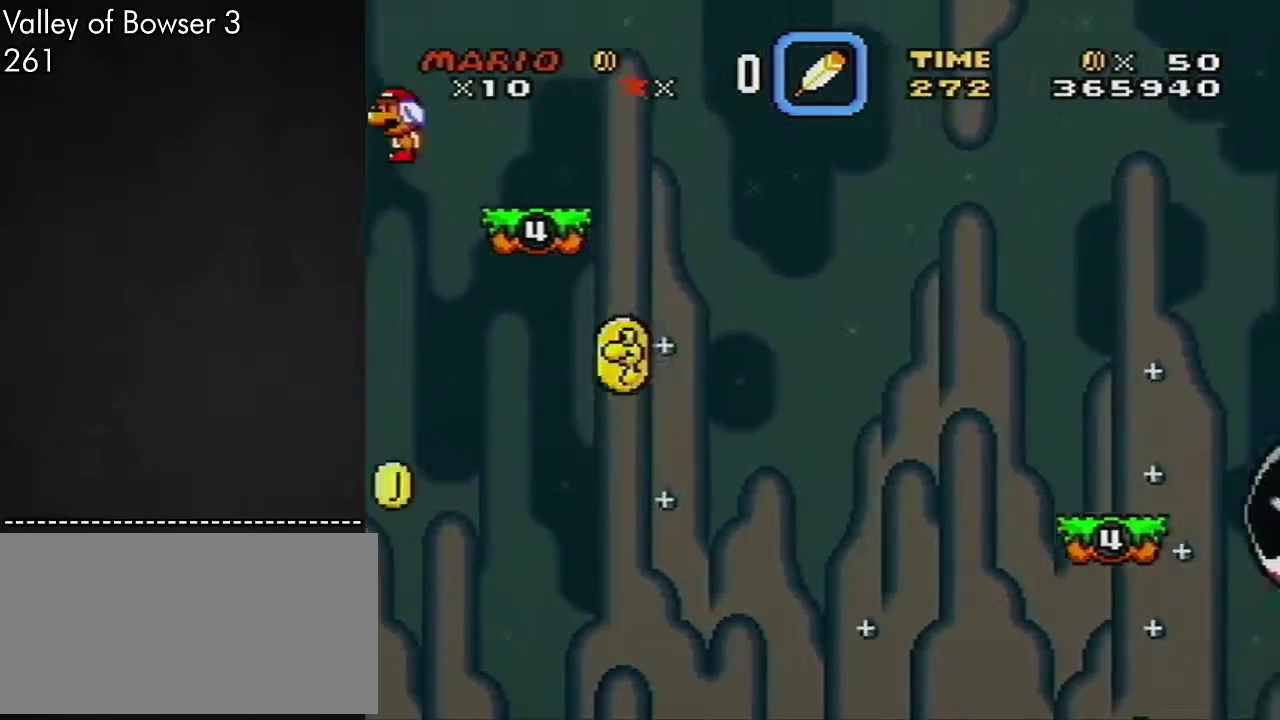
{"buttons": ["B", "Y", "DPAD_RIGHT"], "events": []}
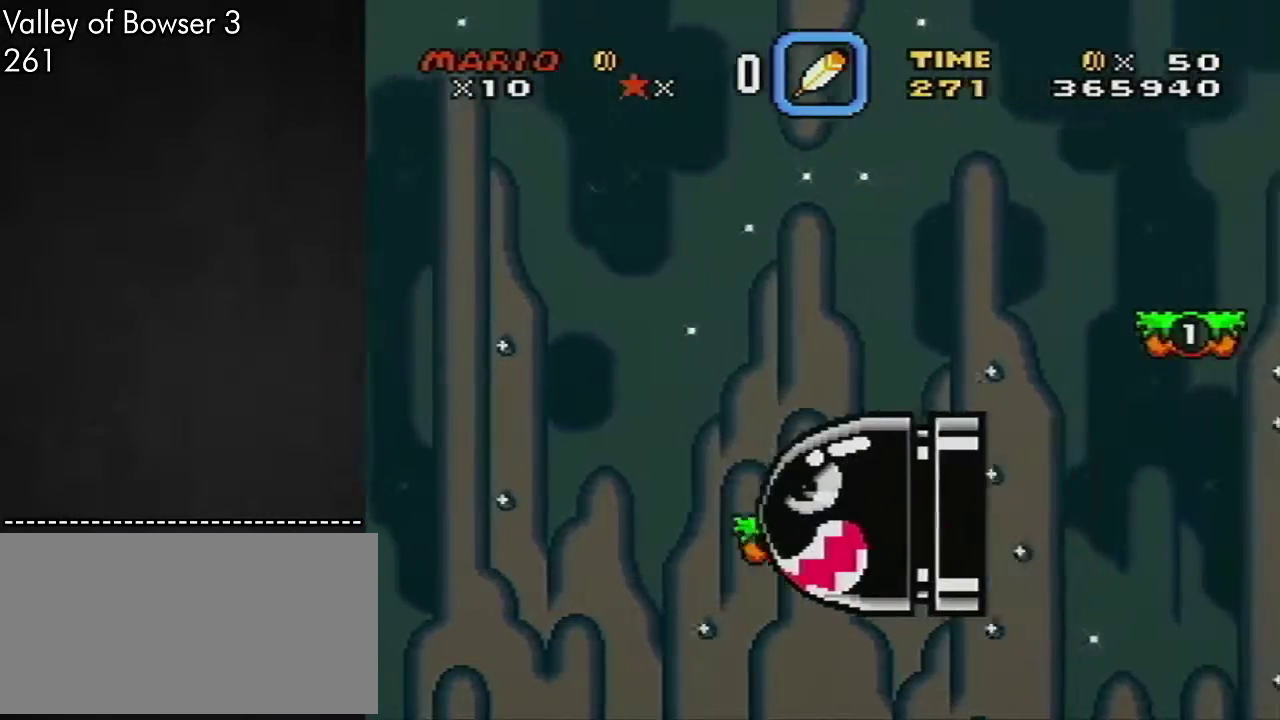
{"buttons": ["B", "Y", "DPAD_RIGHT"], "events": []}
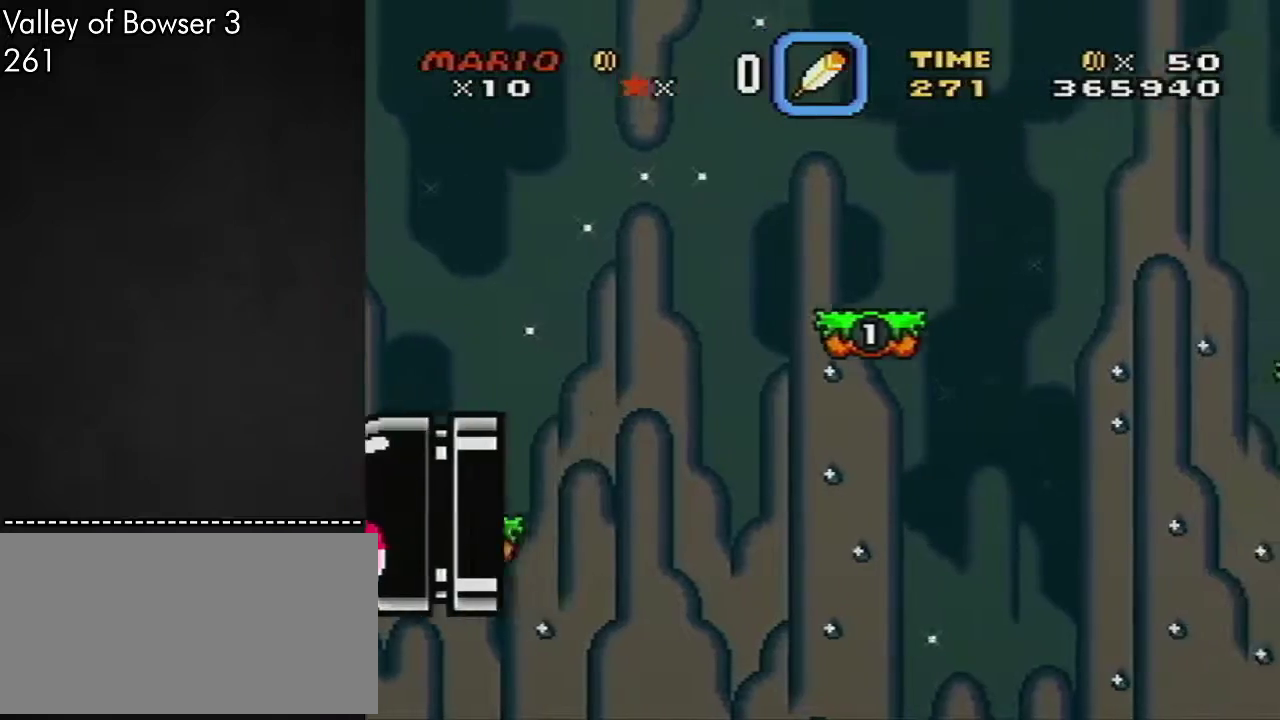
{"buttons": ["B", "Y", "DPAD_RIGHT"], "events": []}
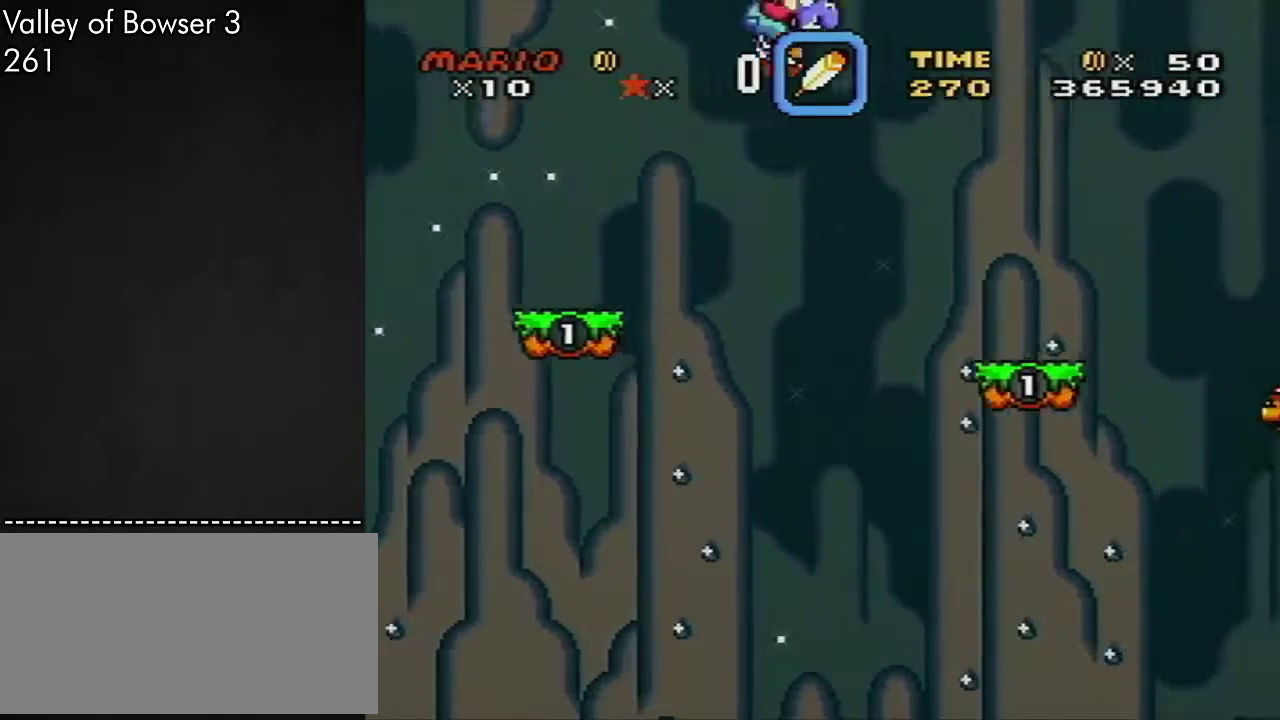
{"buttons": ["B", "Y", "DPAD_RIGHT"], "events": []}
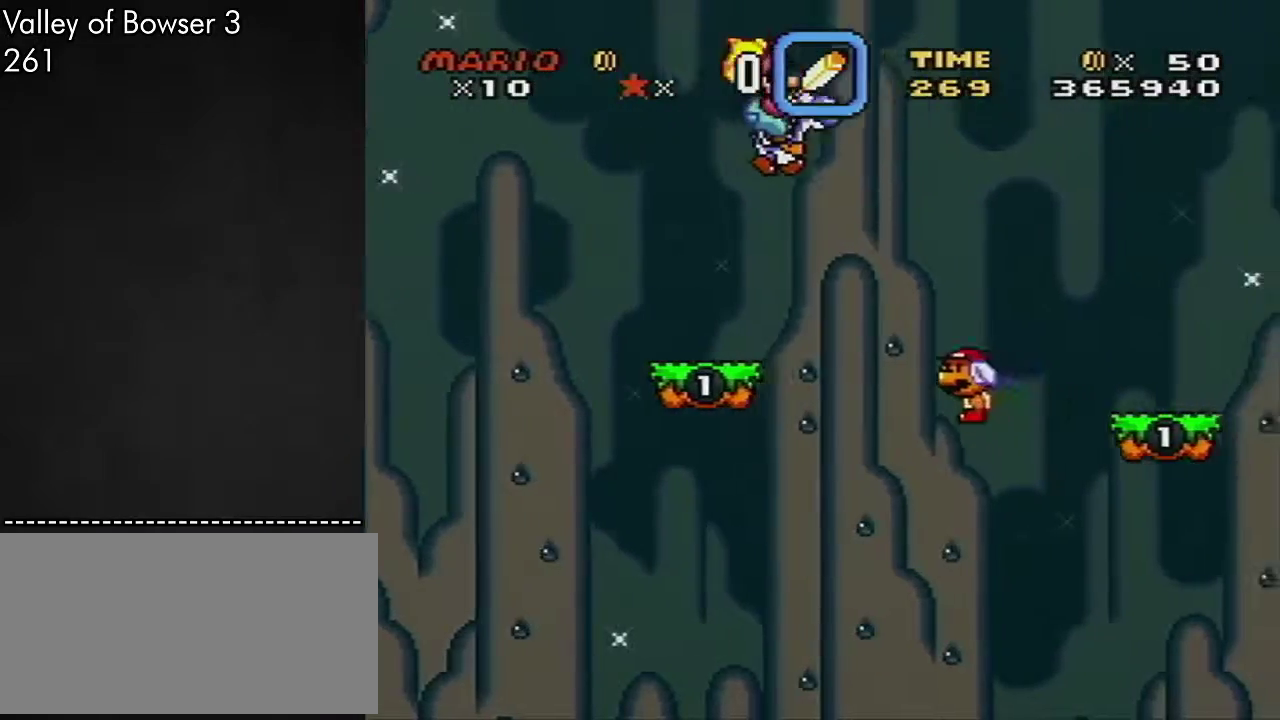
{"buttons": ["Y", "DPAD_RIGHT"], "events": [[50, "B", "up"]]}
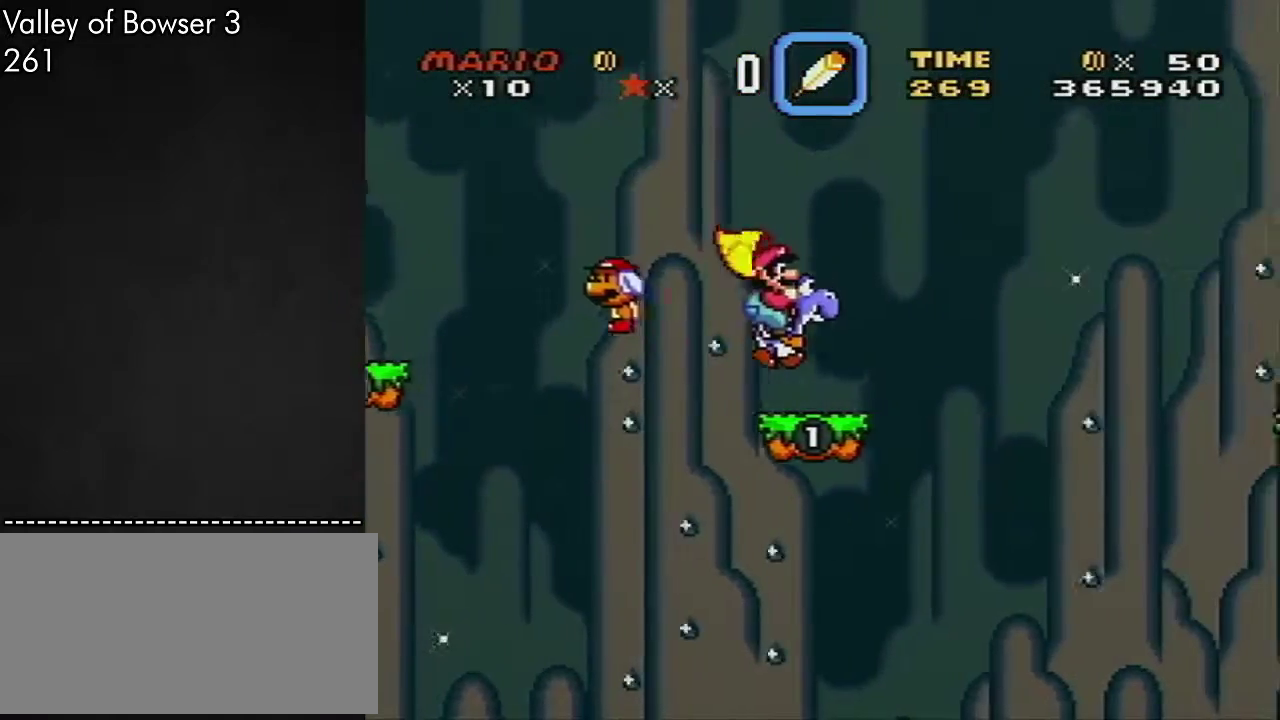
{"buttons": ["B", "Y", "DPAD_RIGHT"], "events": [[83, "B", "down"]]}
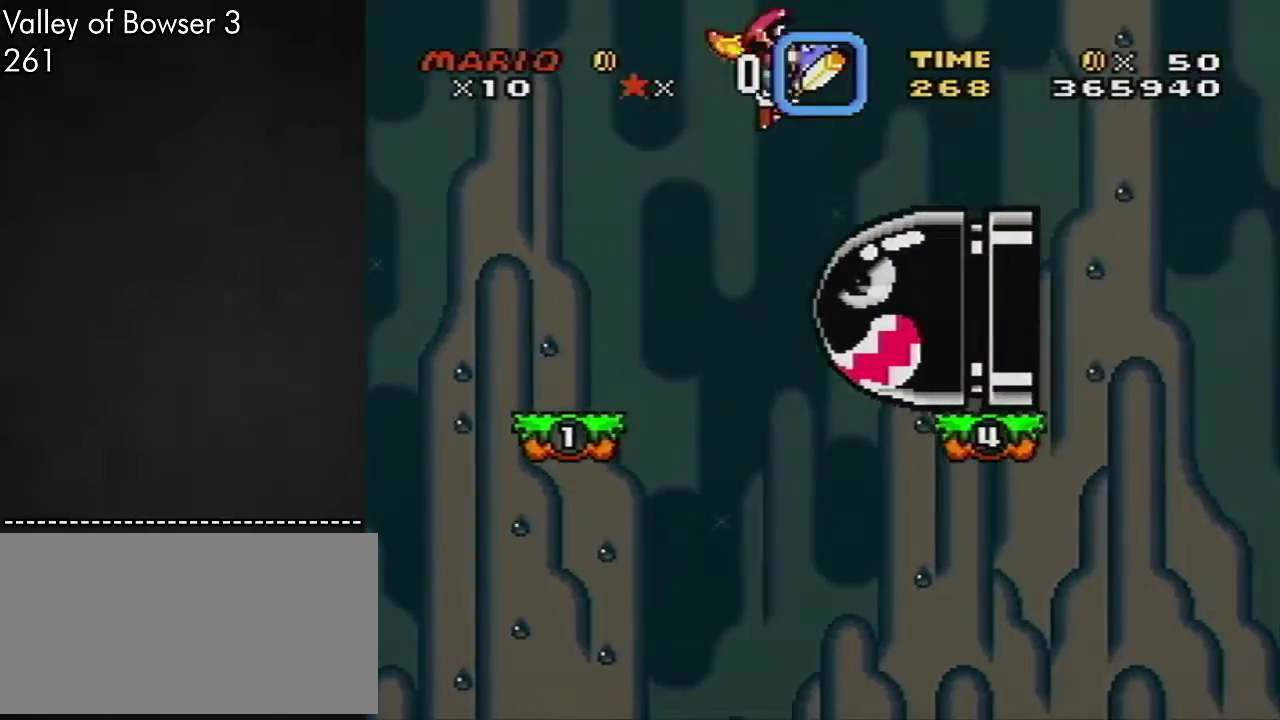
{"buttons": ["B", "Y", "DPAD_RIGHT"], "events": []}
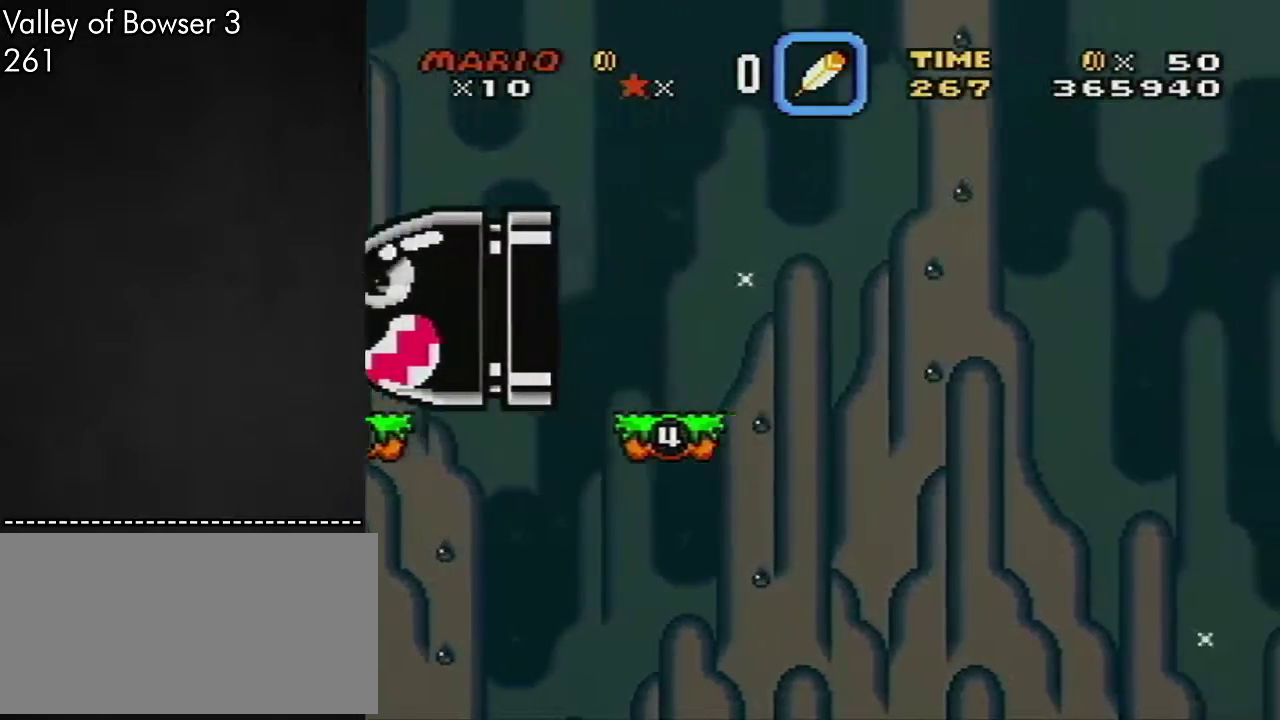
{"buttons": ["B", "Y", "DPAD_RIGHT"], "events": []}
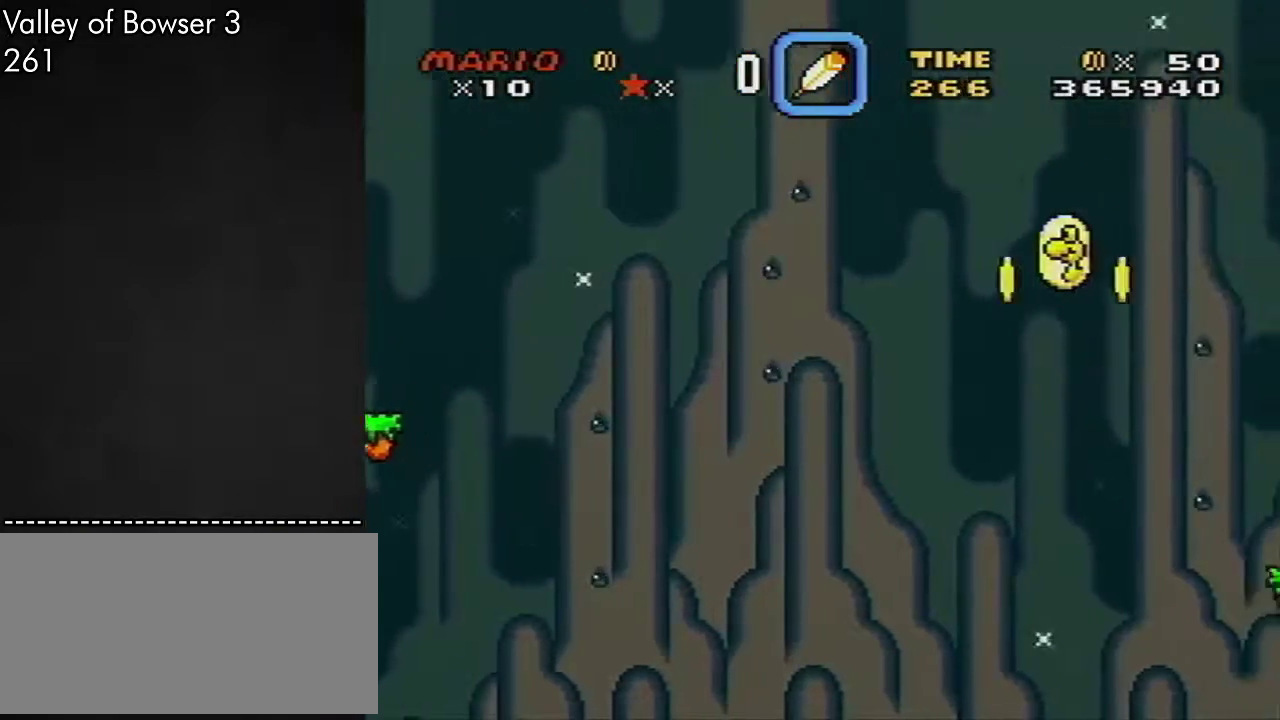
{"buttons": ["B", "Y", "DPAD_RIGHT"], "events": []}
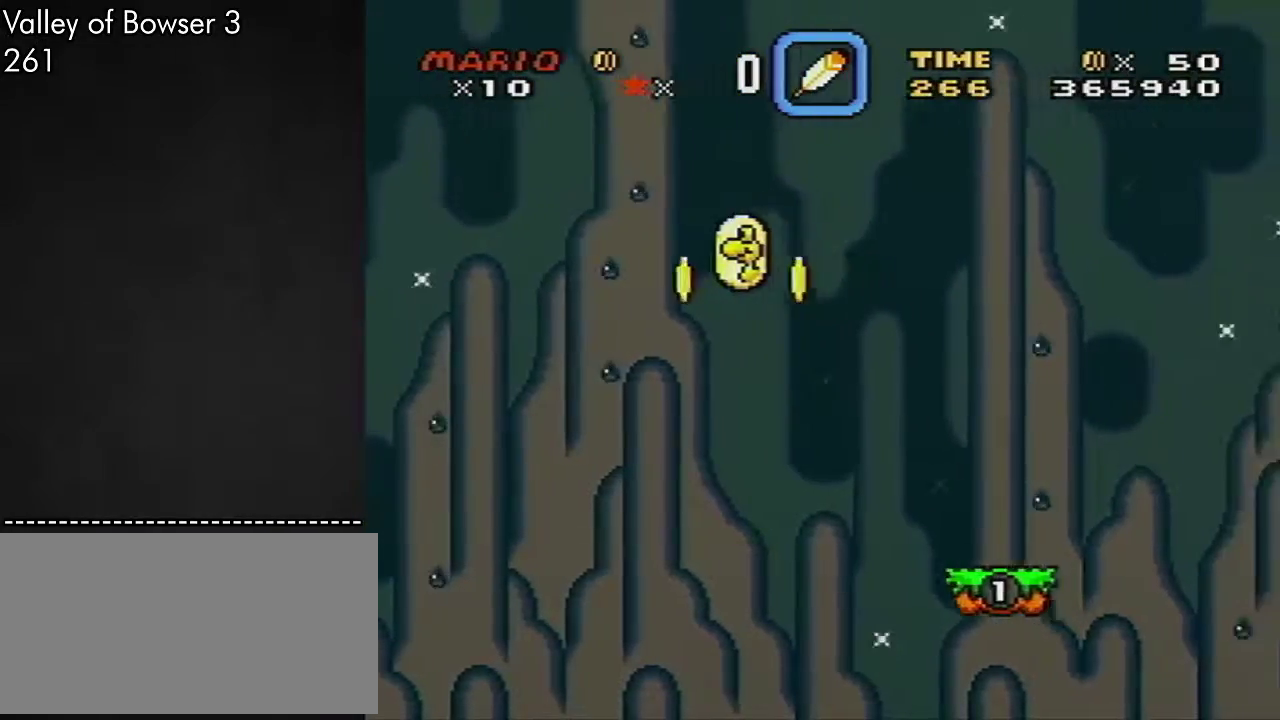
{"buttons": ["B", "Y", "DPAD_RIGHT"], "events": []}
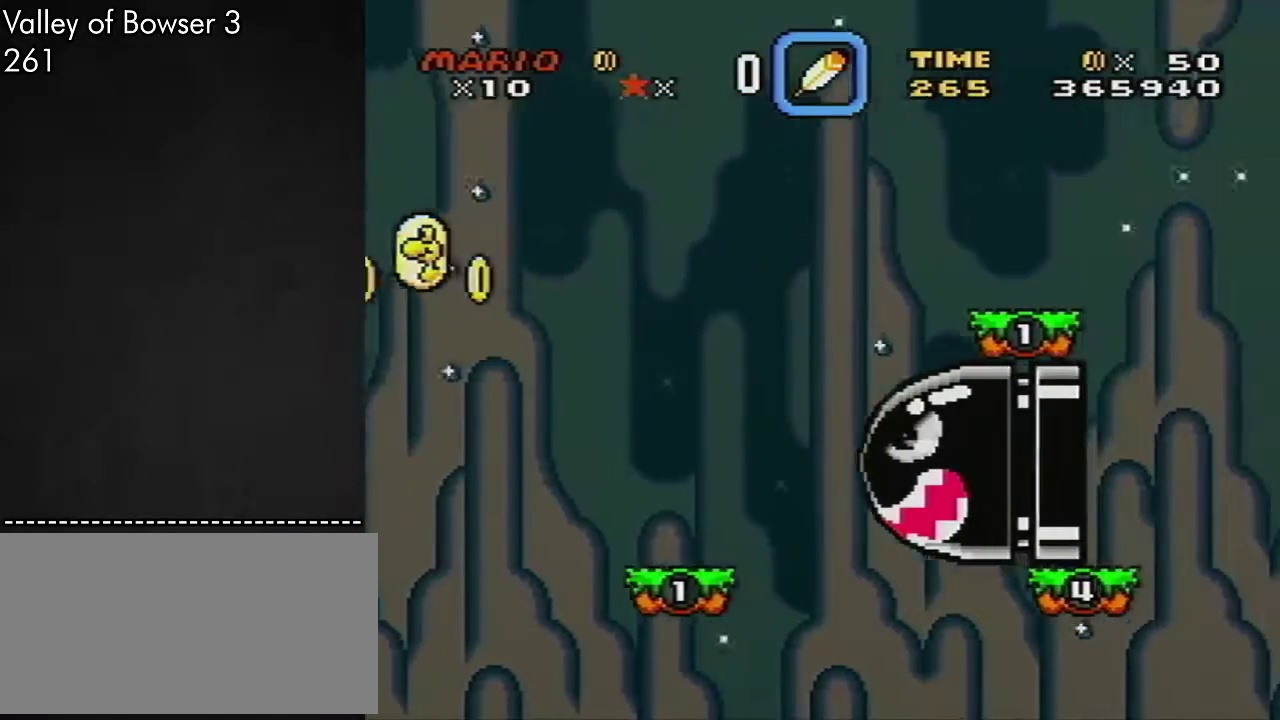
{"buttons": ["B", "Y", "DPAD_RIGHT"], "events": []}
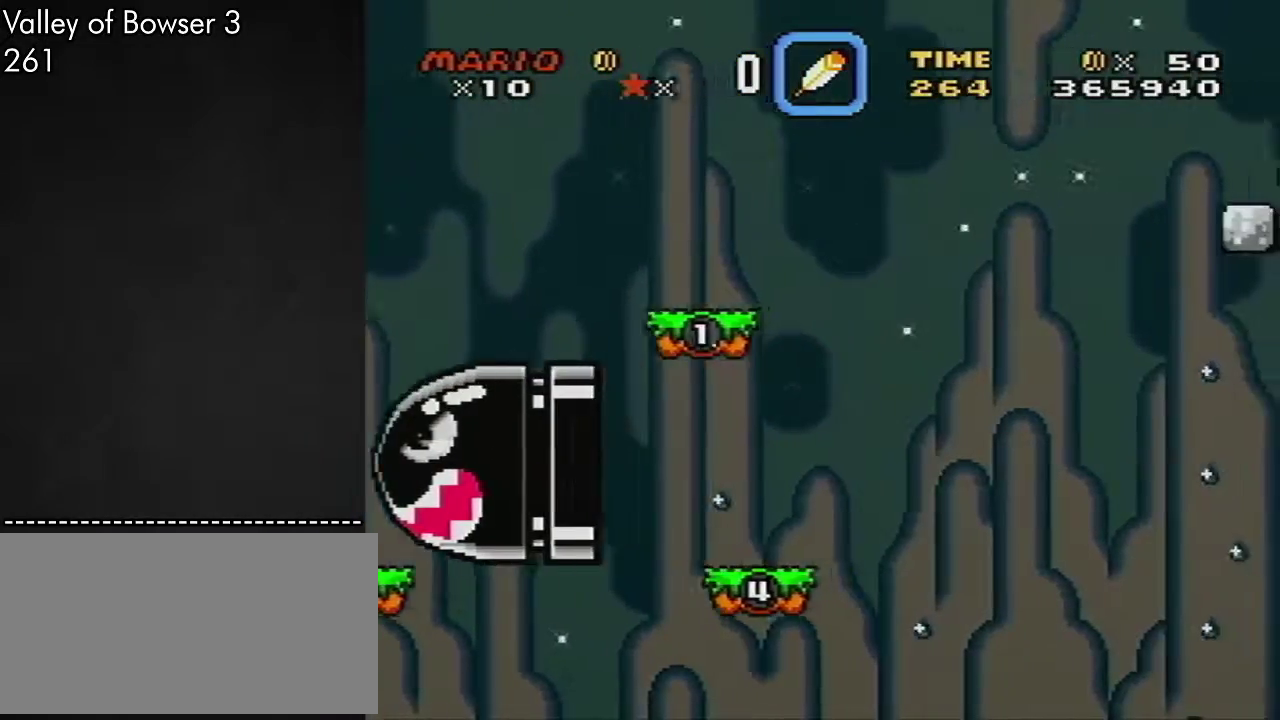
{"buttons": ["B", "Y", "DPAD_RIGHT"], "events": []}
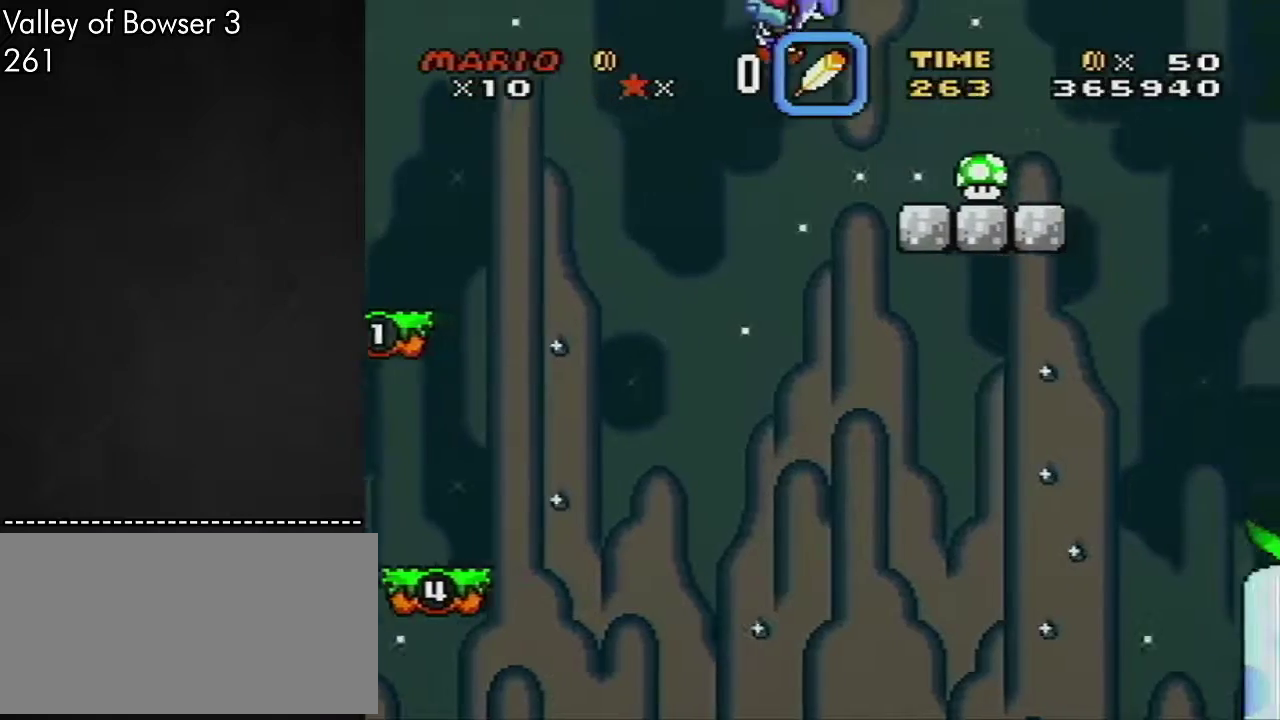
{"buttons": ["Y", "DPAD_RIGHT"], "events": [[417, "B", "up"]]}
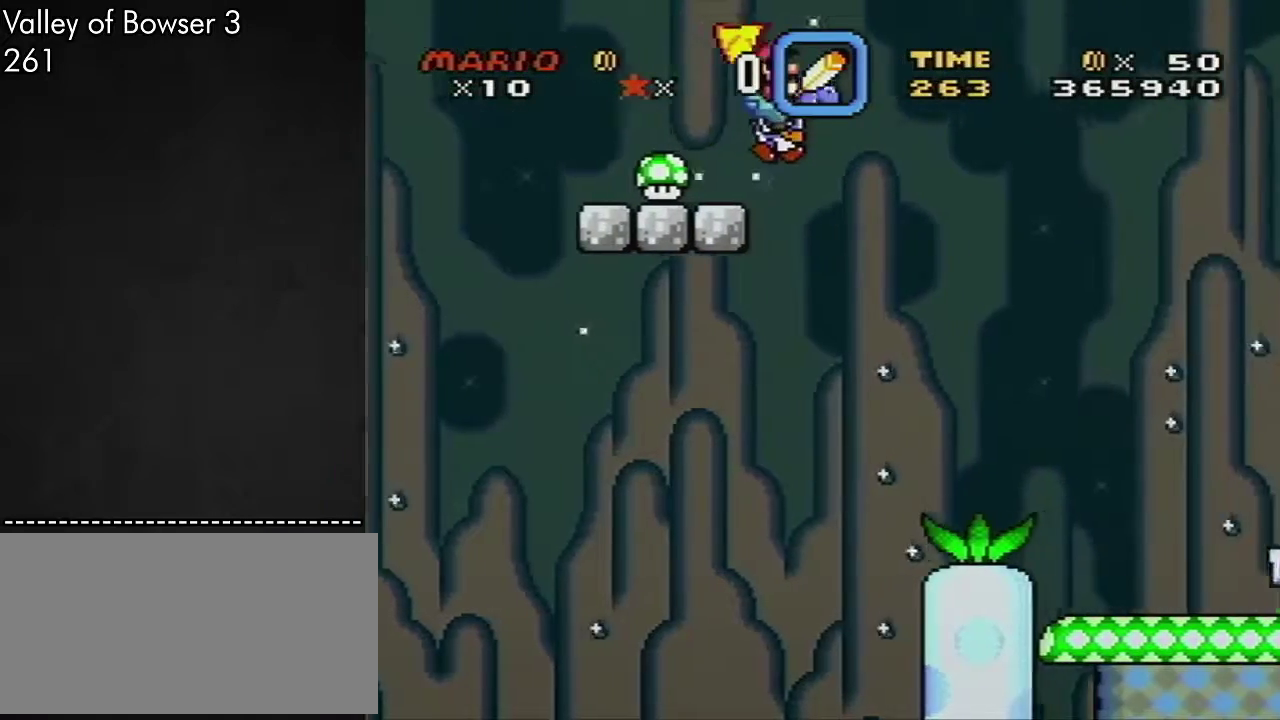
{"buttons": ["Y", "DPAD_RIGHT"], "events": []}
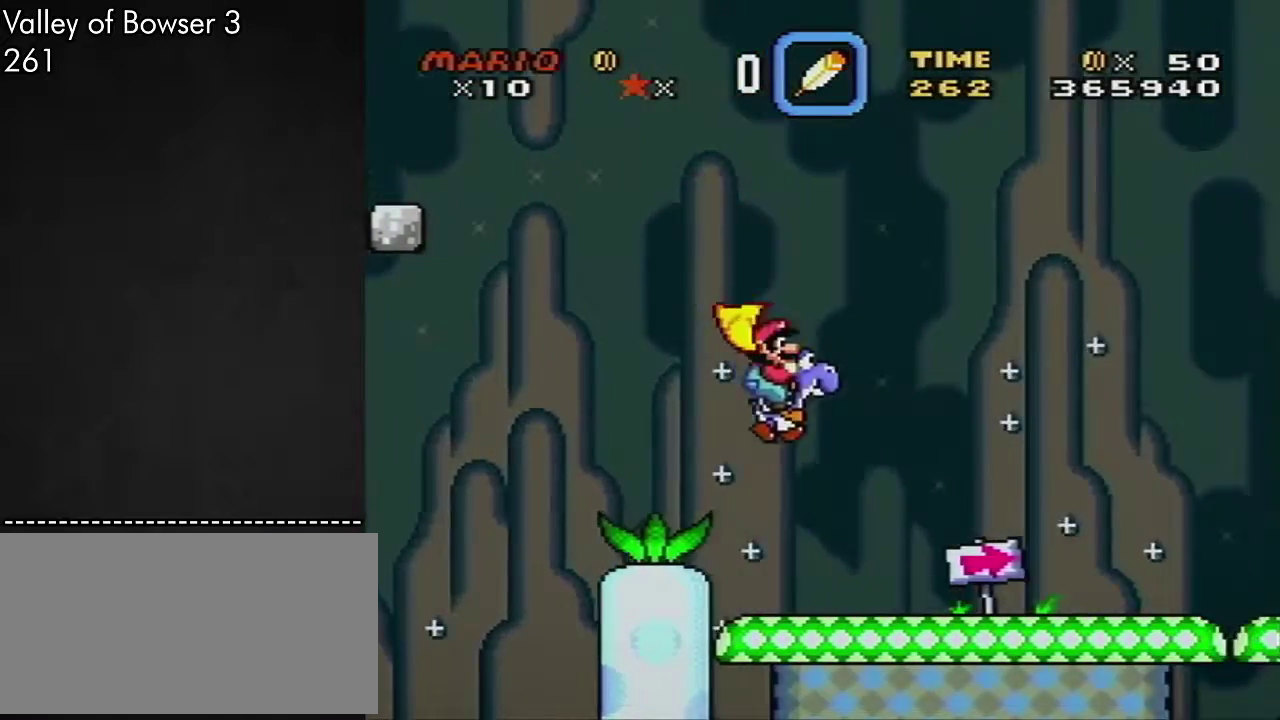
{"buttons": ["Y", "DPAD_RIGHT"], "events": []}
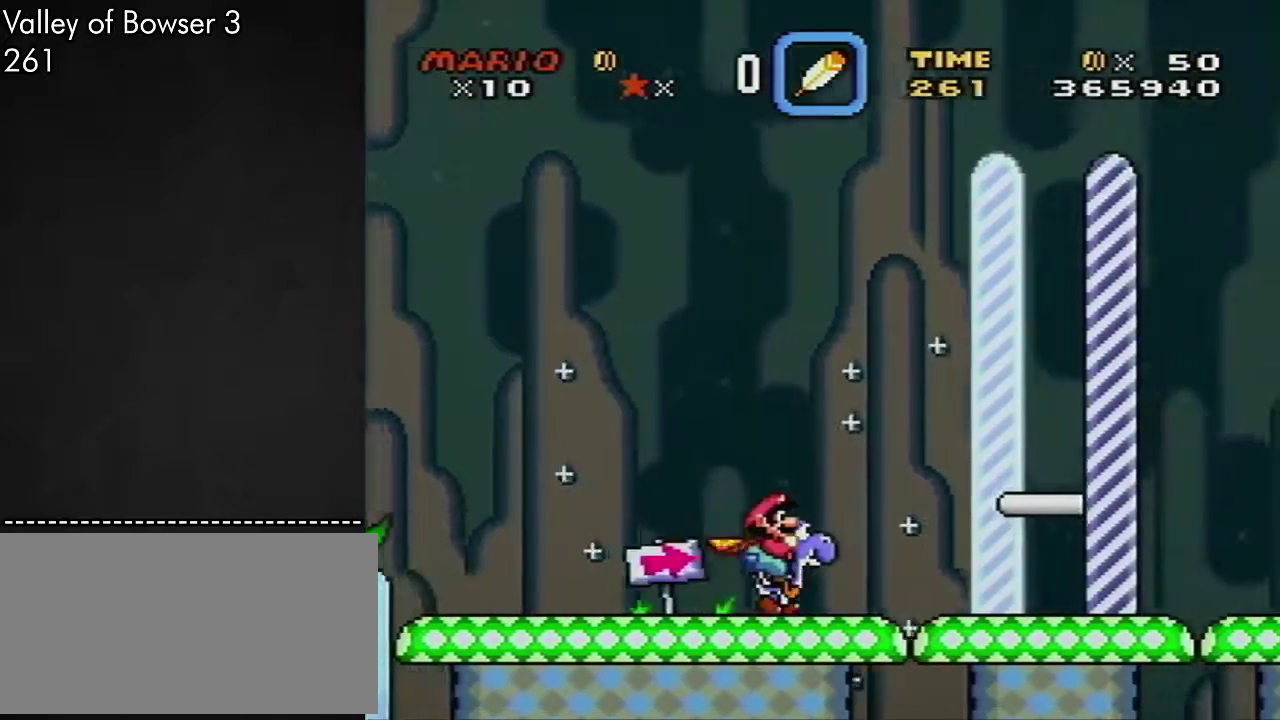
{"buttons": ["Y", "DPAD_RIGHT"], "events": []}
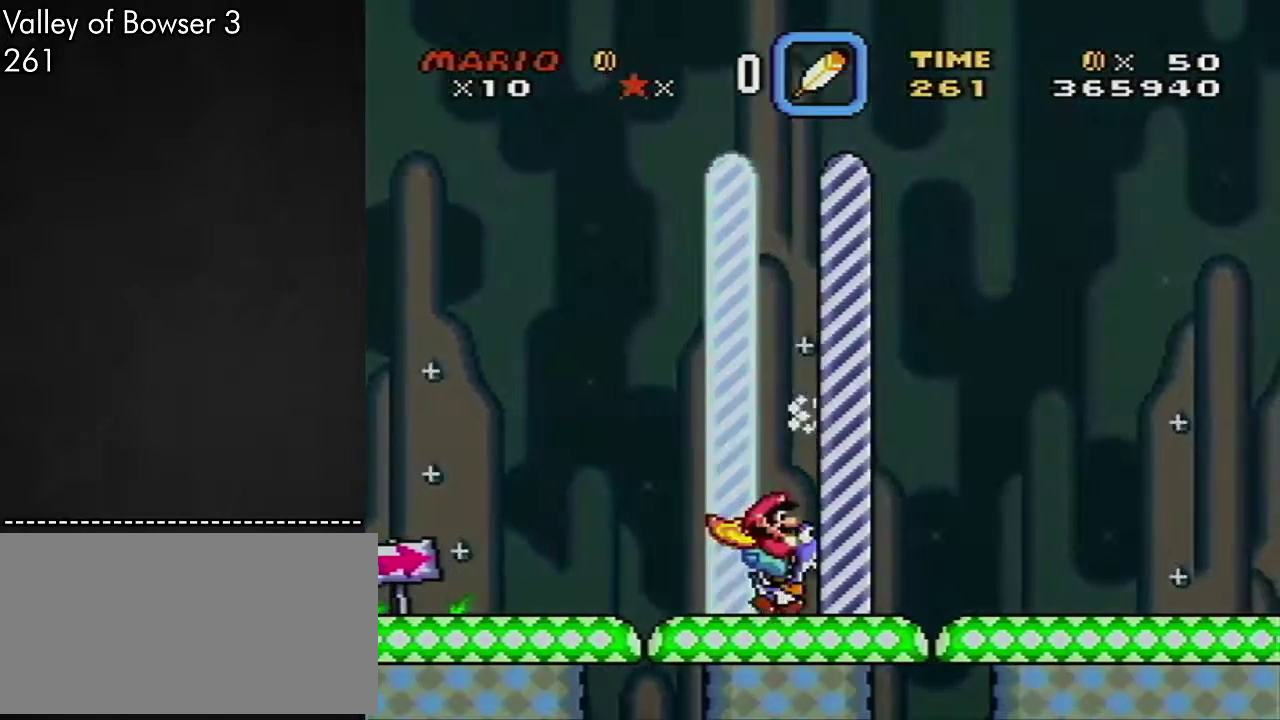
{"buttons": [], "events": [[333, "DPAD_RIGHT", "up"], [350, "Y", "up"]]}